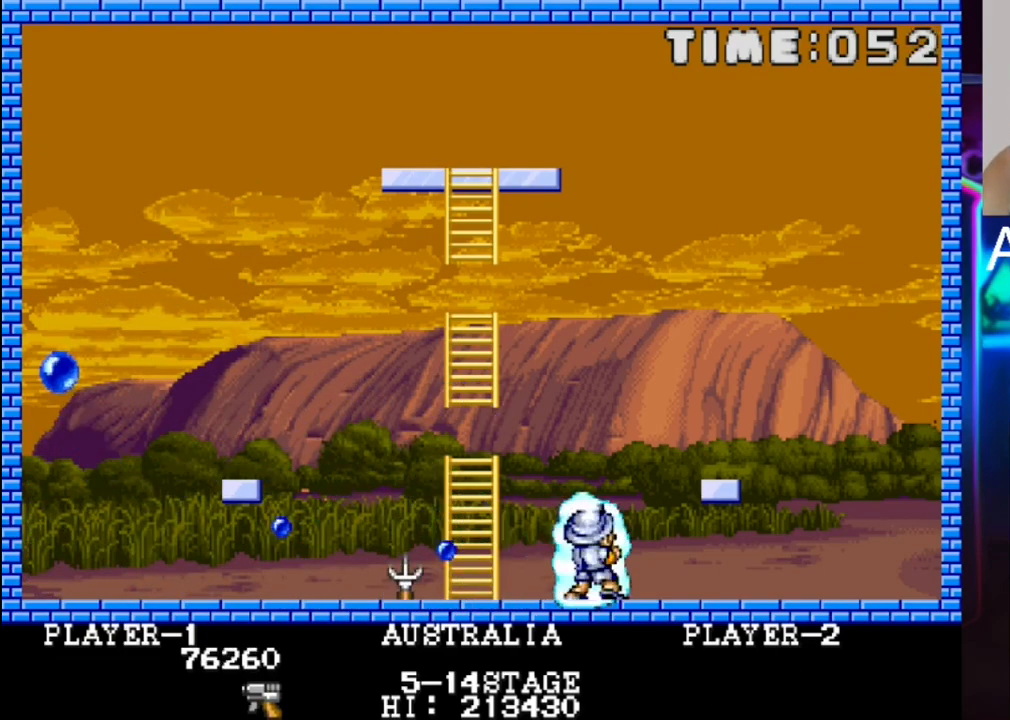
Gameplay with a controller (Xbox layout); each line is a JSON object with the inputs held at the frame after it. "events" lists button and stick changes between this image and that frame as [ms after this image, input, new state], when the widget could be followed in between. Not read: left_stick right_stick.
{"buttons": ["DPAD_LEFT"], "events": [[433, "DPAD_LEFT", "down"]]}
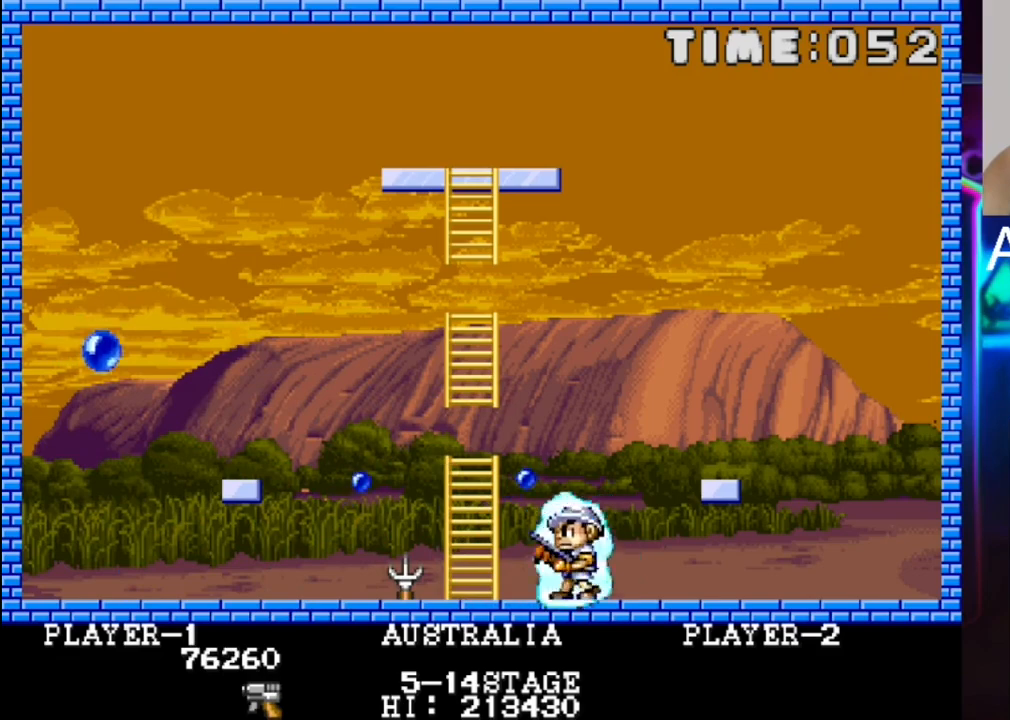
{"buttons": [], "events": [[67, "DPAD_LEFT", "up"], [150, "X", "down"], [217, "X", "up"]]}
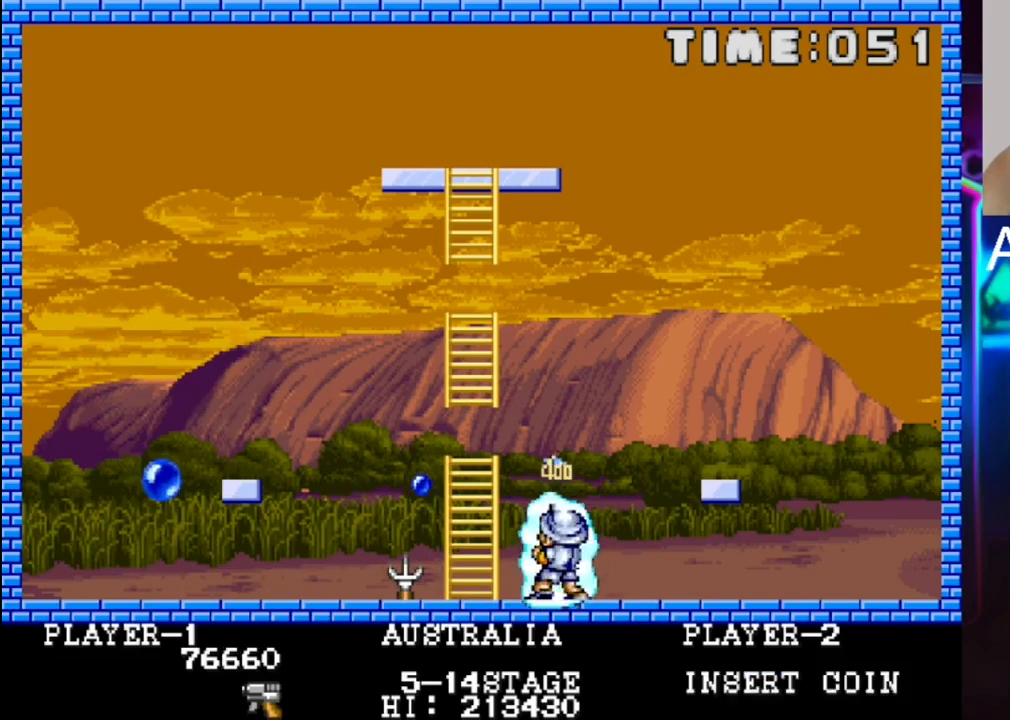
{"buttons": [], "events": [[100, "DPAD_RIGHT", "down"], [233, "DPAD_RIGHT", "up"]]}
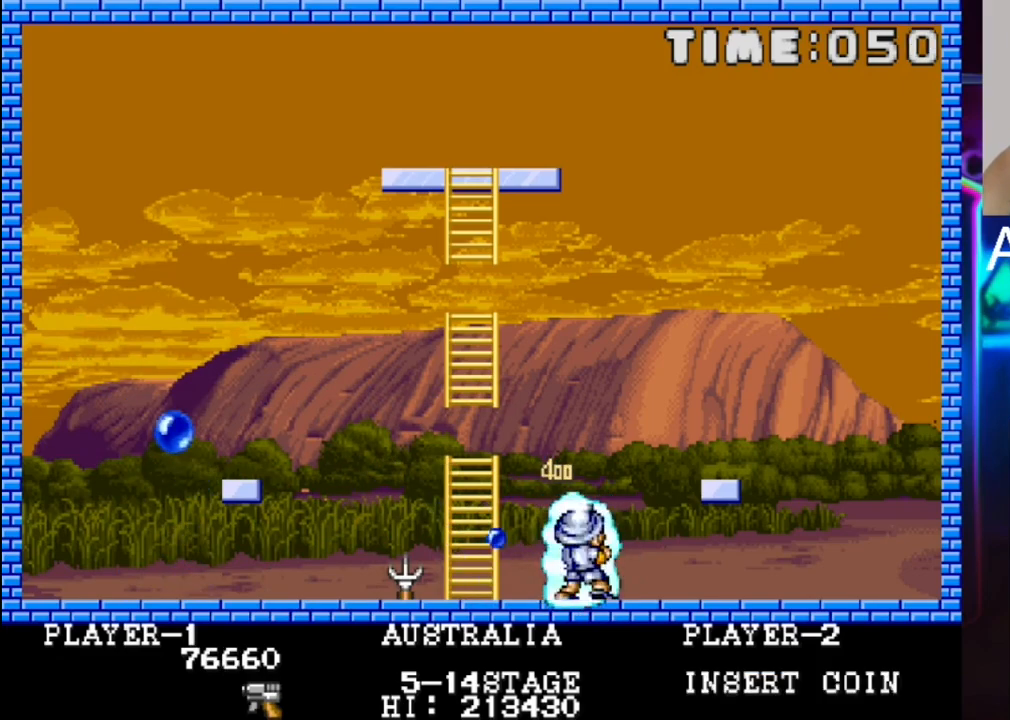
{"buttons": [], "events": [[50, "DPAD_LEFT", "down"], [117, "DPAD_LEFT", "up"], [317, "X", "down"], [450, "X", "up"]]}
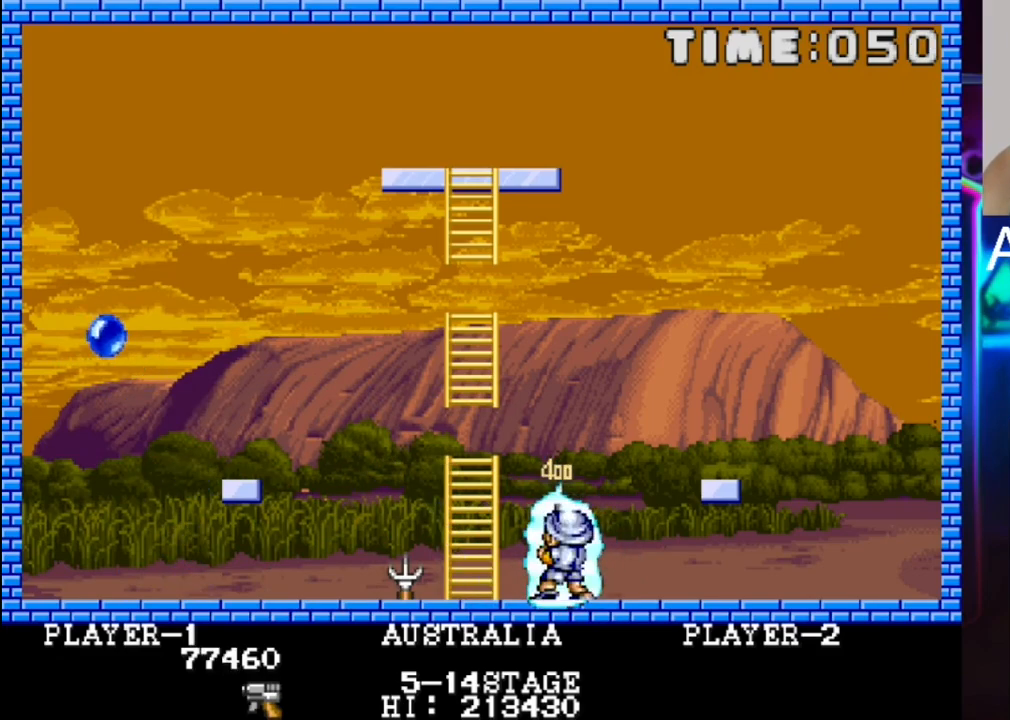
{"buttons": ["DPAD_LEFT"], "events": [[17, "DPAD_LEFT", "down"]]}
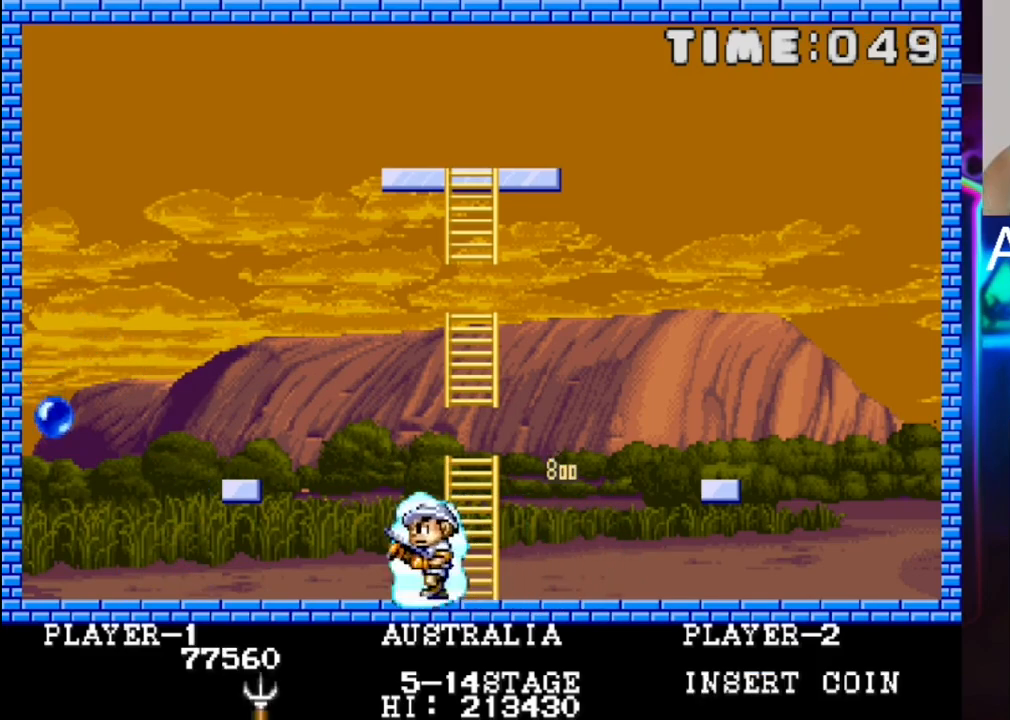
{"buttons": ["DPAD_LEFT"], "events": [[250, "DPAD_LEFT", "up"], [383, "DPAD_LEFT", "down"]]}
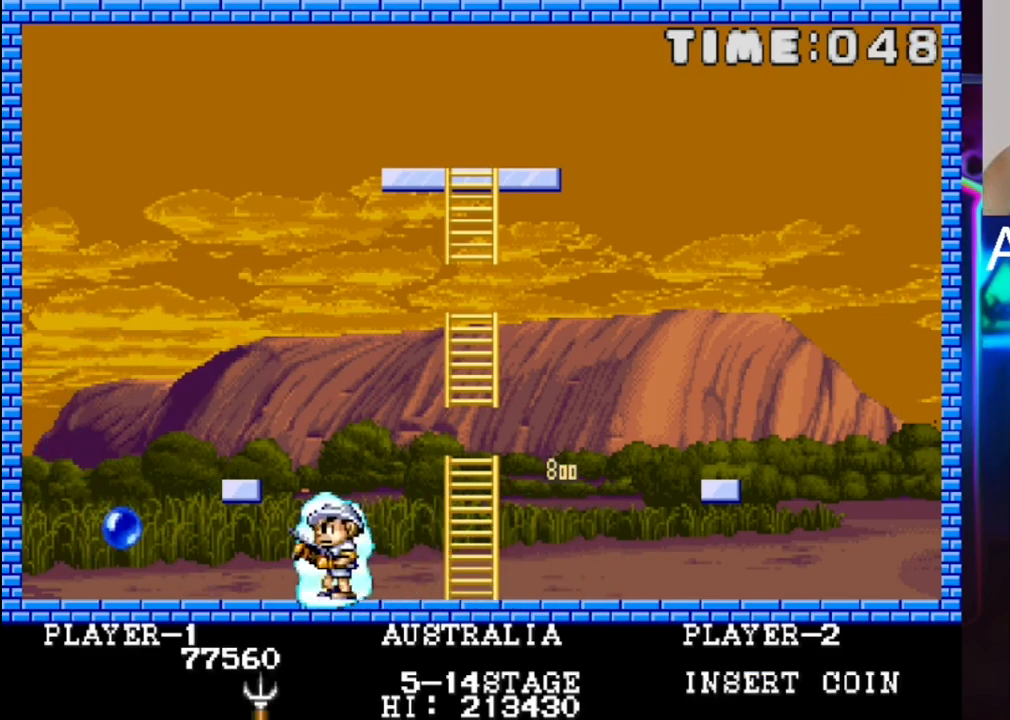
{"buttons": ["DPAD_RIGHT"], "events": [[83, "DPAD_LEFT", "up"], [150, "DPAD_RIGHT", "down"]]}
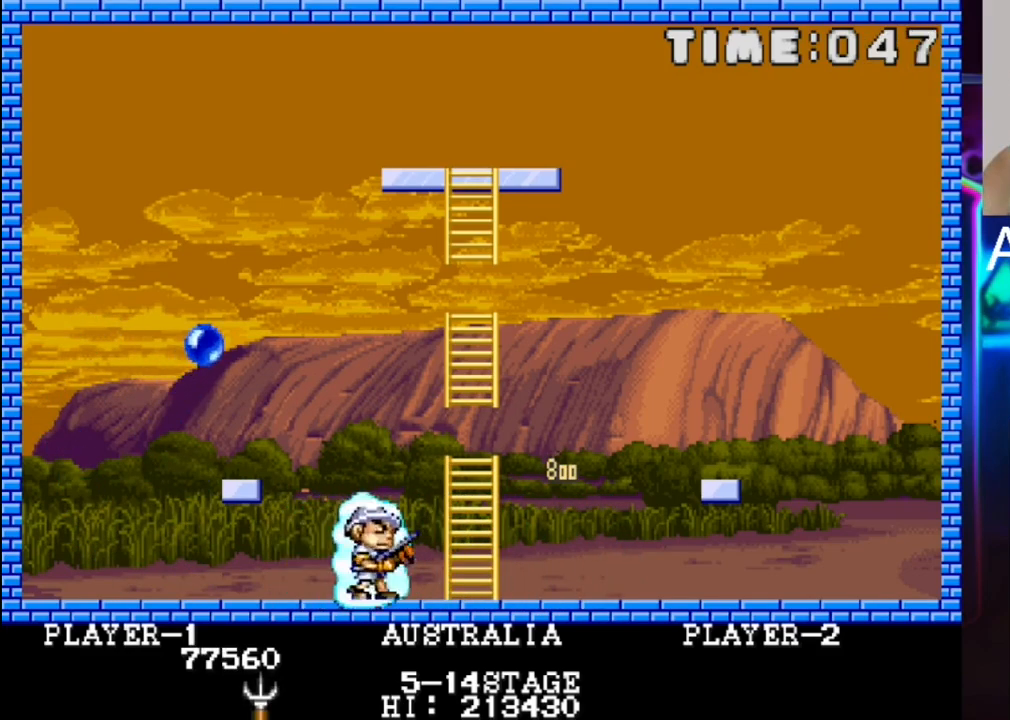
{"buttons": ["DPAD_RIGHT"], "events": [[50, "DPAD_RIGHT", "up"], [183, "DPAD_LEFT", "down"], [317, "DPAD_LEFT", "up"], [317, "X", "down"], [450, "DPAD_RIGHT", "down"], [450, "X", "up"]]}
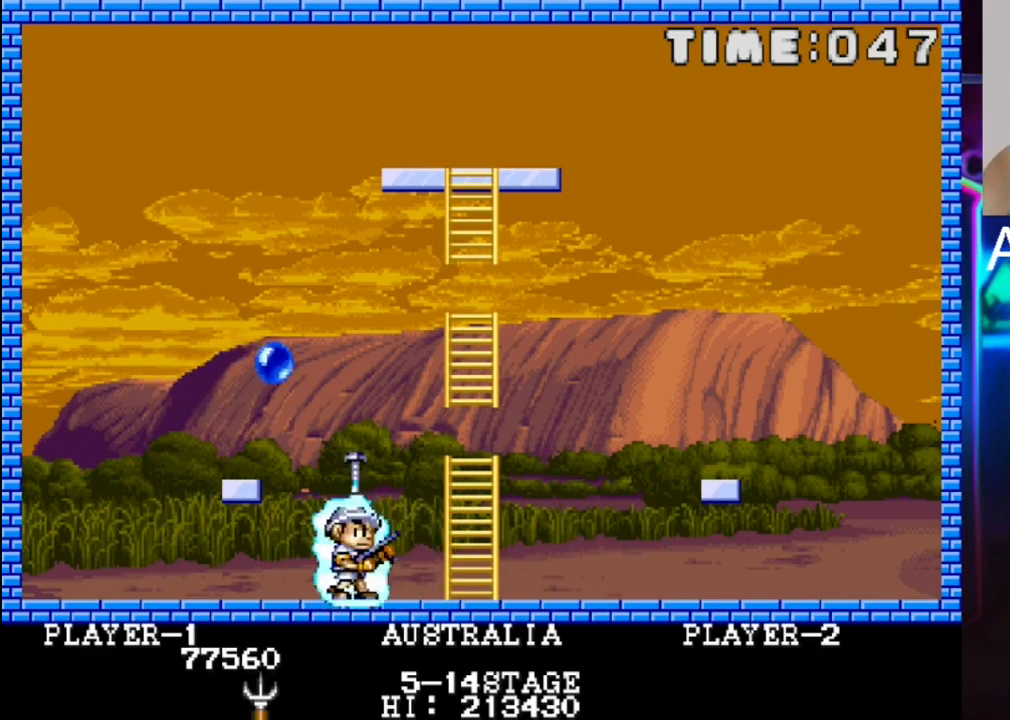
{"buttons": ["DPAD_RIGHT"], "events": []}
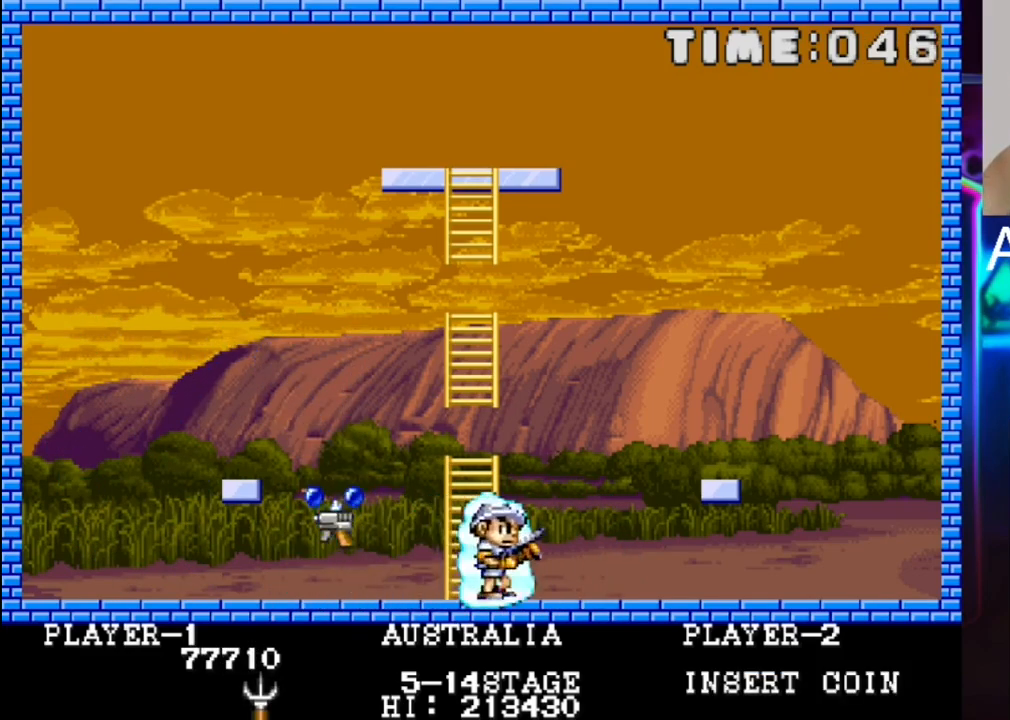
{"buttons": ["X"], "events": [[50, "DPAD_RIGHT", "up"], [183, "DPAD_LEFT", "down"], [250, "DPAD_LEFT", "up"], [383, "X", "down"]]}
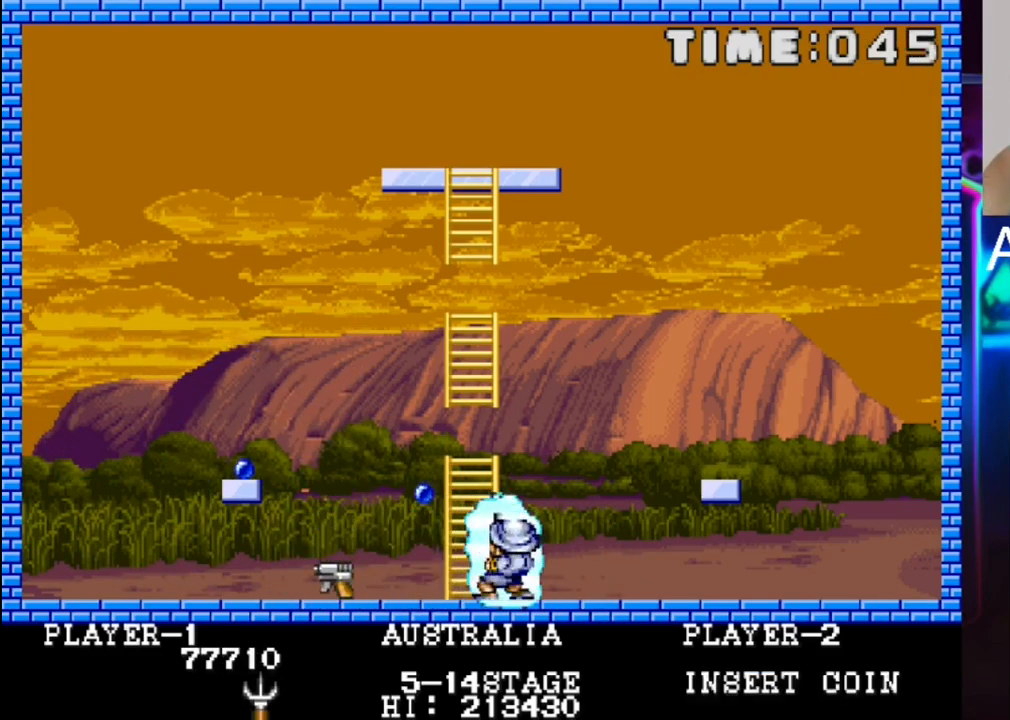
{"buttons": [], "events": [[17, "DPAD_RIGHT", "down"], [17, "X", "up"], [483, "DPAD_RIGHT", "up"]]}
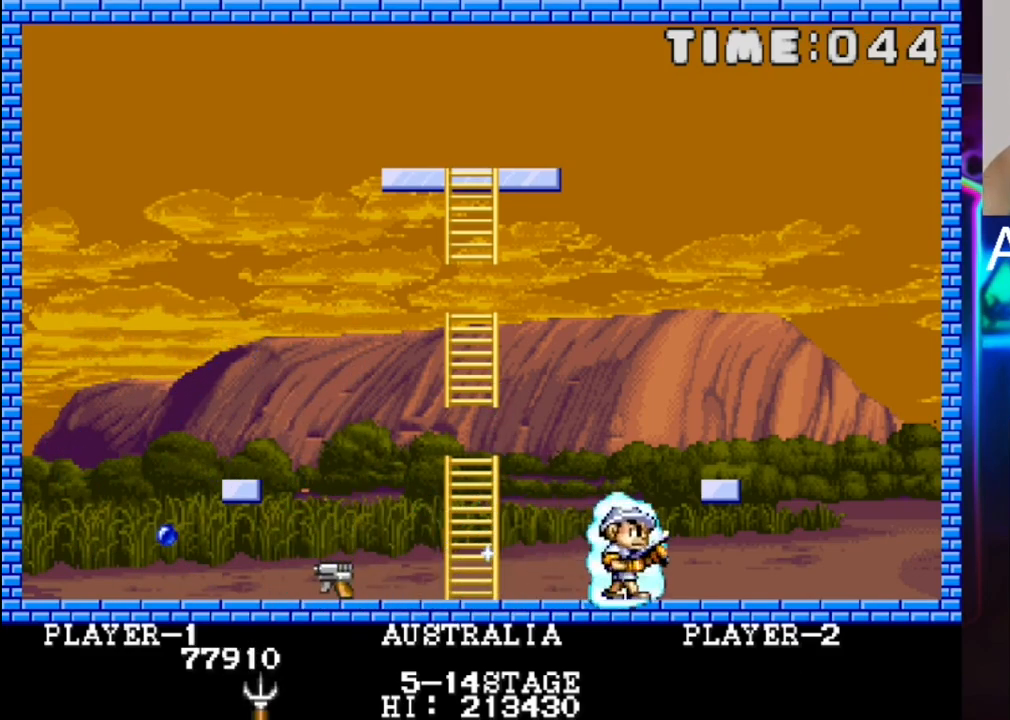
{"buttons": ["DPAD_LEFT"], "events": [[117, "DPAD_LEFT", "down"]]}
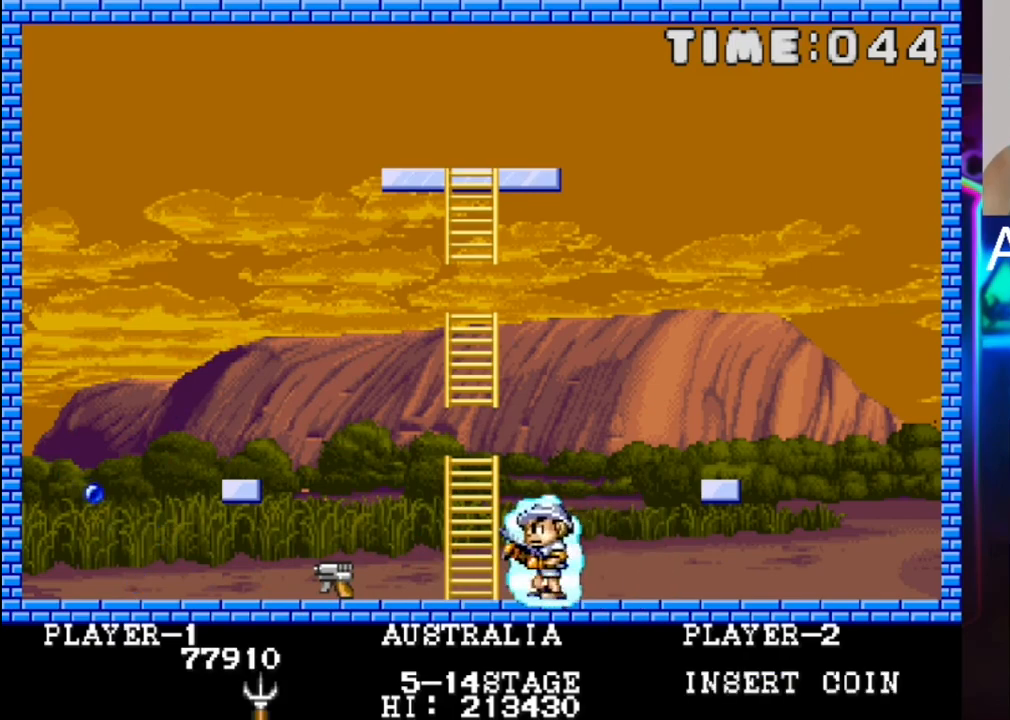
{"buttons": ["DPAD_LEFT"], "events": []}
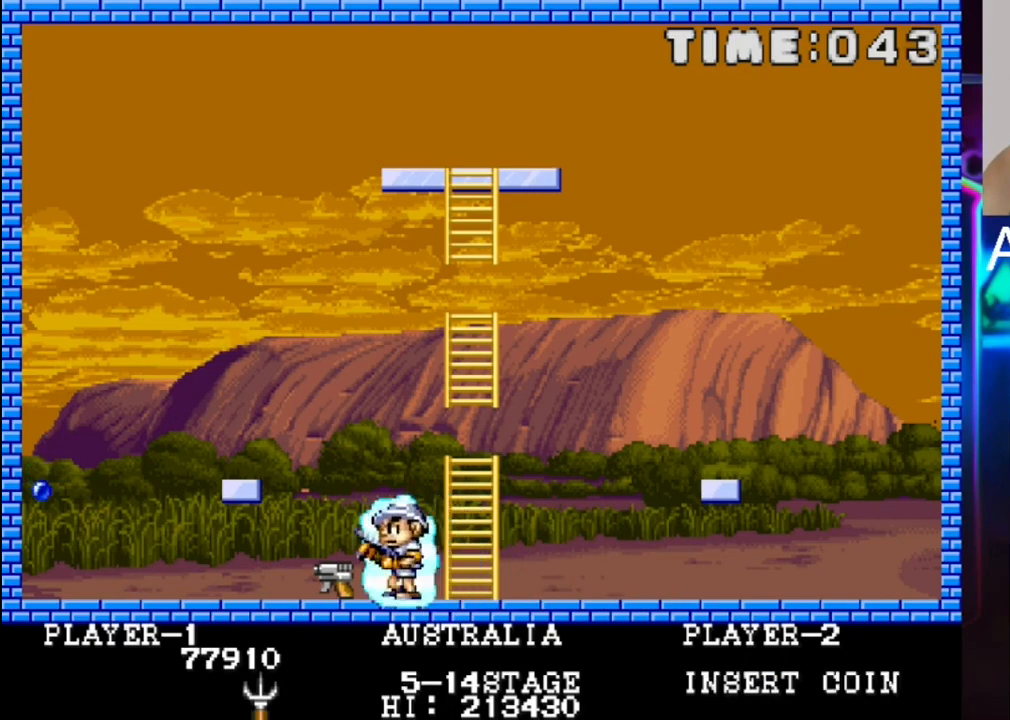
{"buttons": ["DPAD_RIGHT"], "events": [[183, "DPAD_LEFT", "up"], [433, "DPAD_RIGHT", "down"]]}
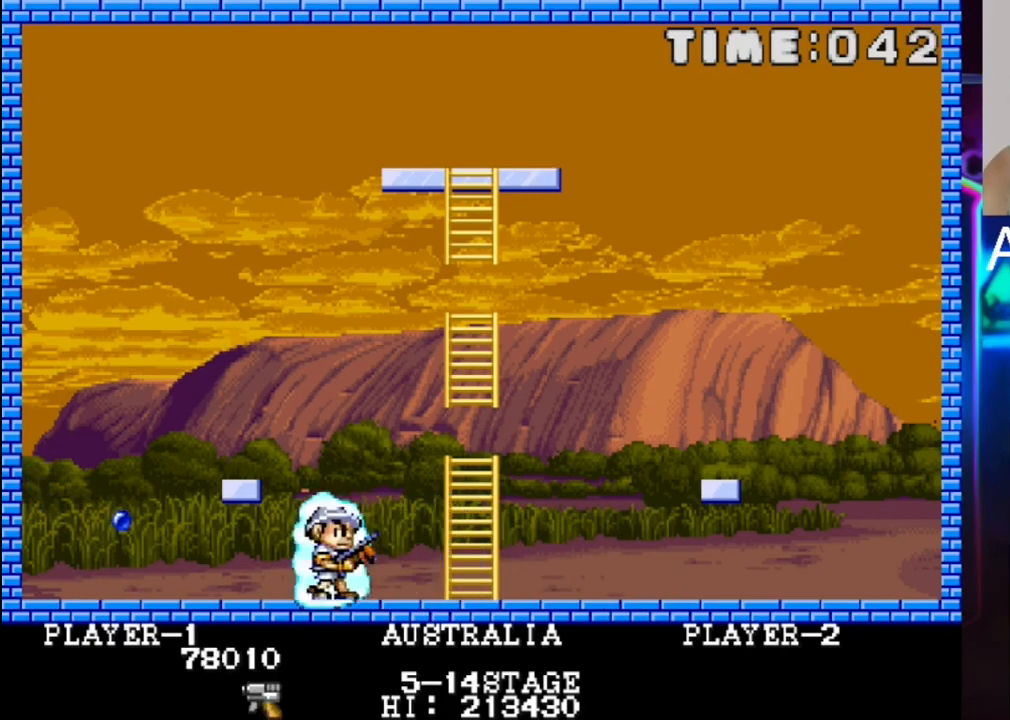
{"buttons": ["DPAD_RIGHT"], "events": []}
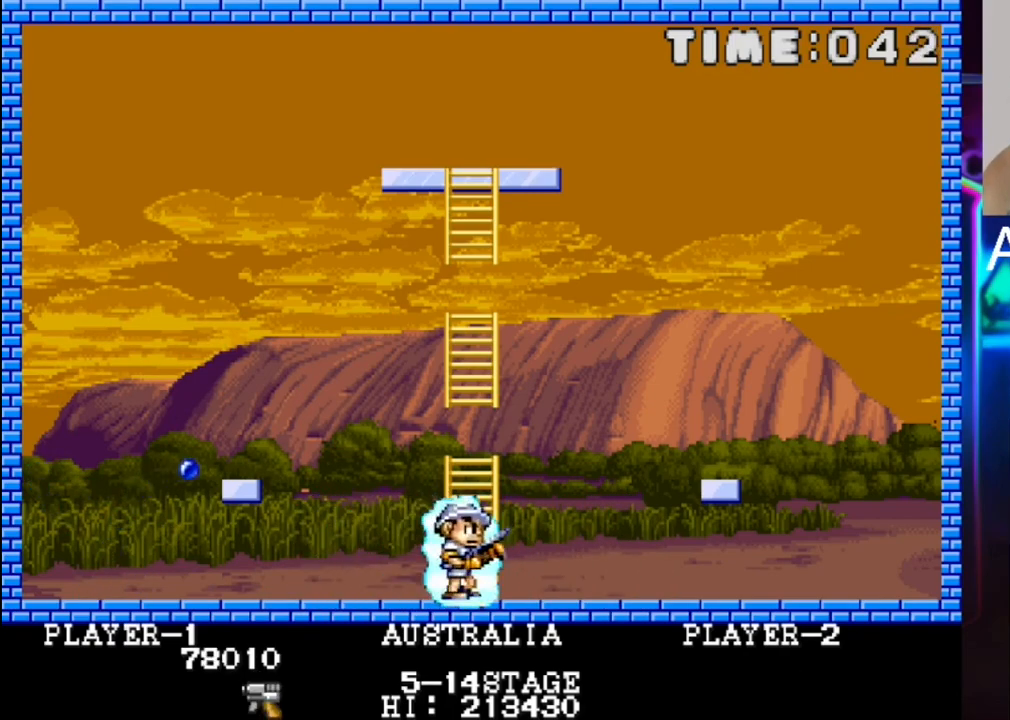
{"buttons": ["DPAD_LEFT"], "events": [[167, "DPAD_RIGHT", "up"], [500, "DPAD_LEFT", "down"]]}
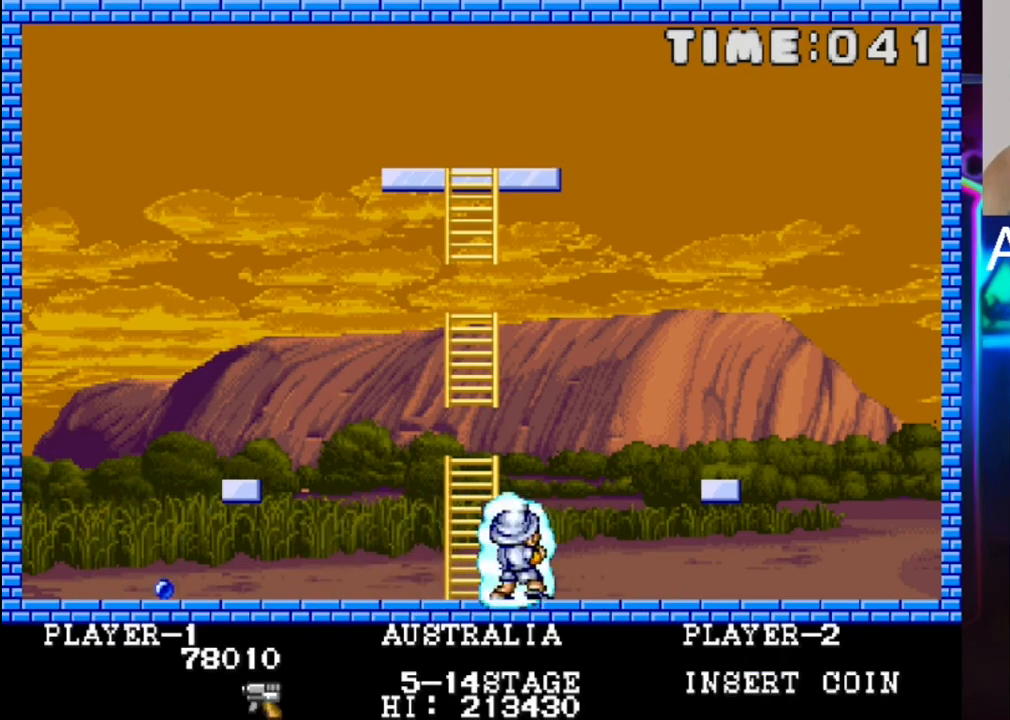
{"buttons": [], "events": [[267, "DPAD_LEFT", "up"]]}
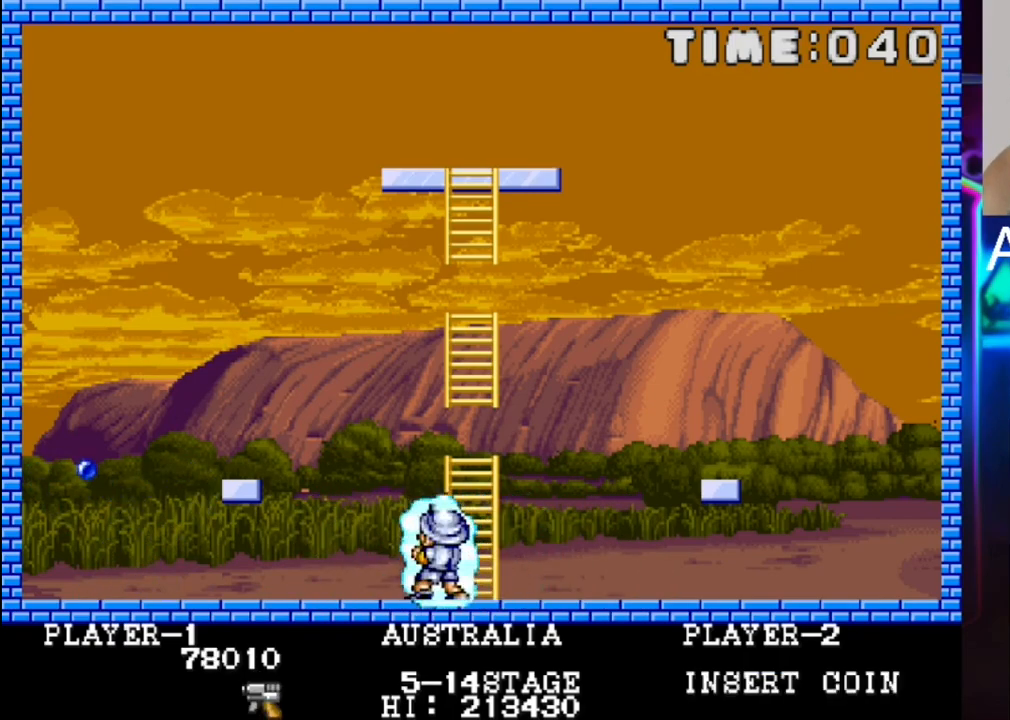
{"buttons": [], "events": []}
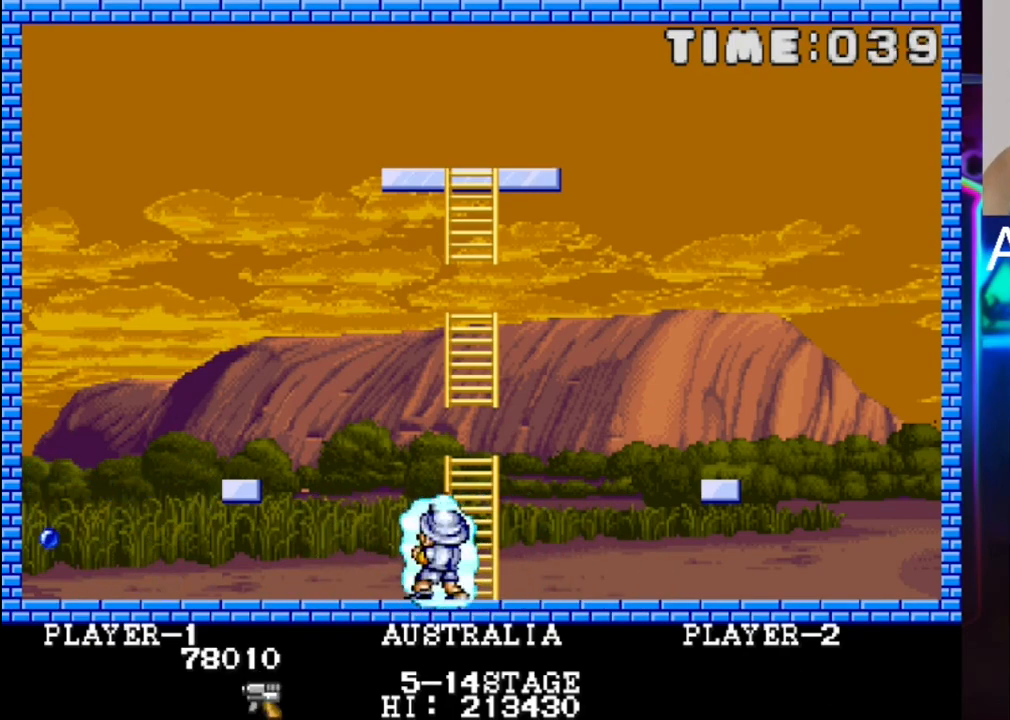
{"buttons": [], "events": []}
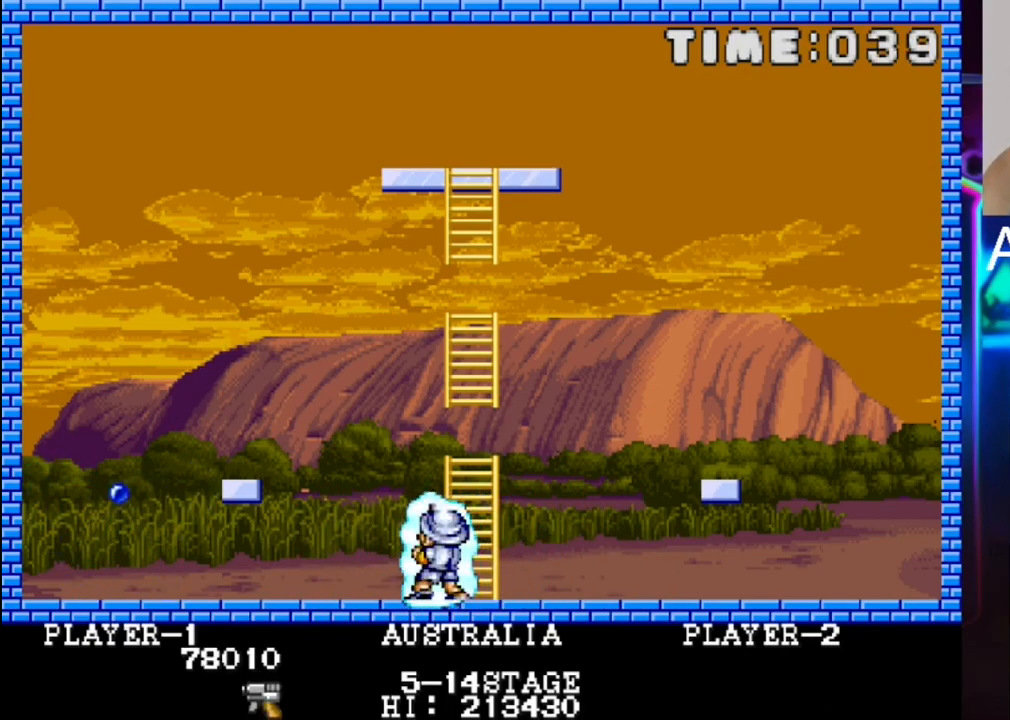
{"buttons": [], "events": []}
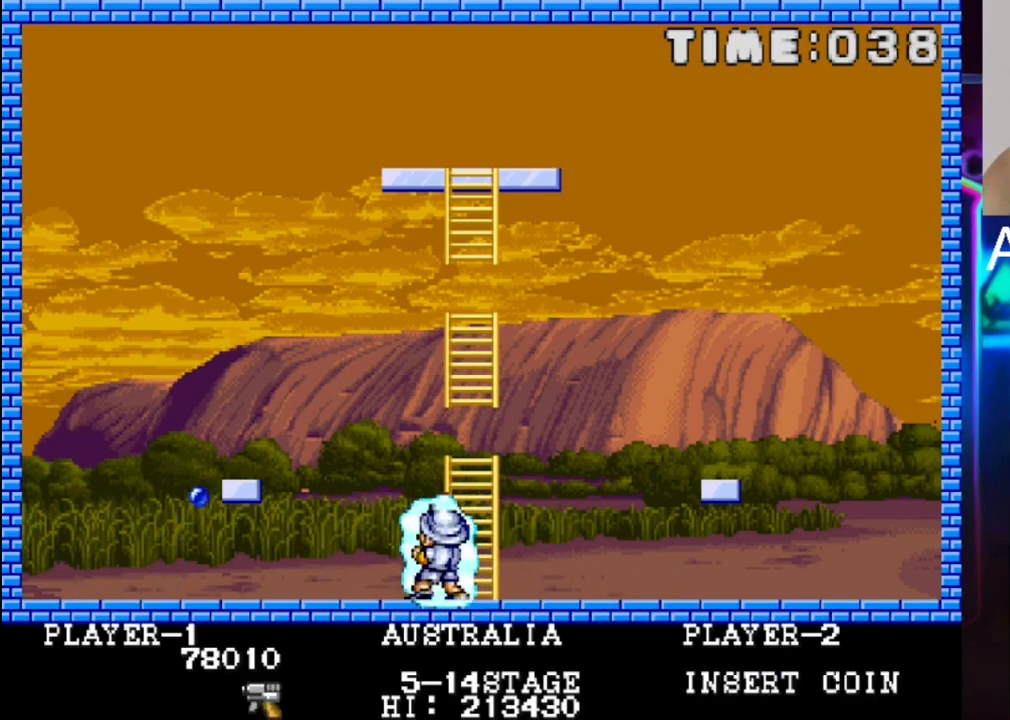
{"buttons": [], "events": [[283, "DPAD_RIGHT", "down"], [467, "DPAD_RIGHT", "up"]]}
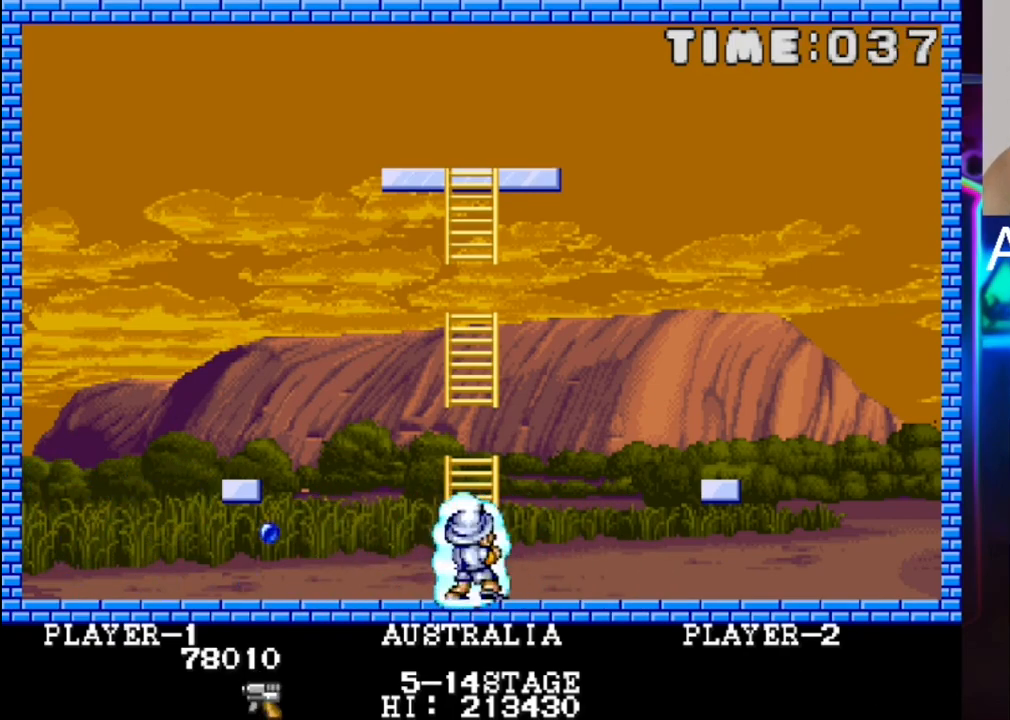
{"buttons": ["DPAD_RIGHT"], "events": [[233, "DPAD_RIGHT", "down"]]}
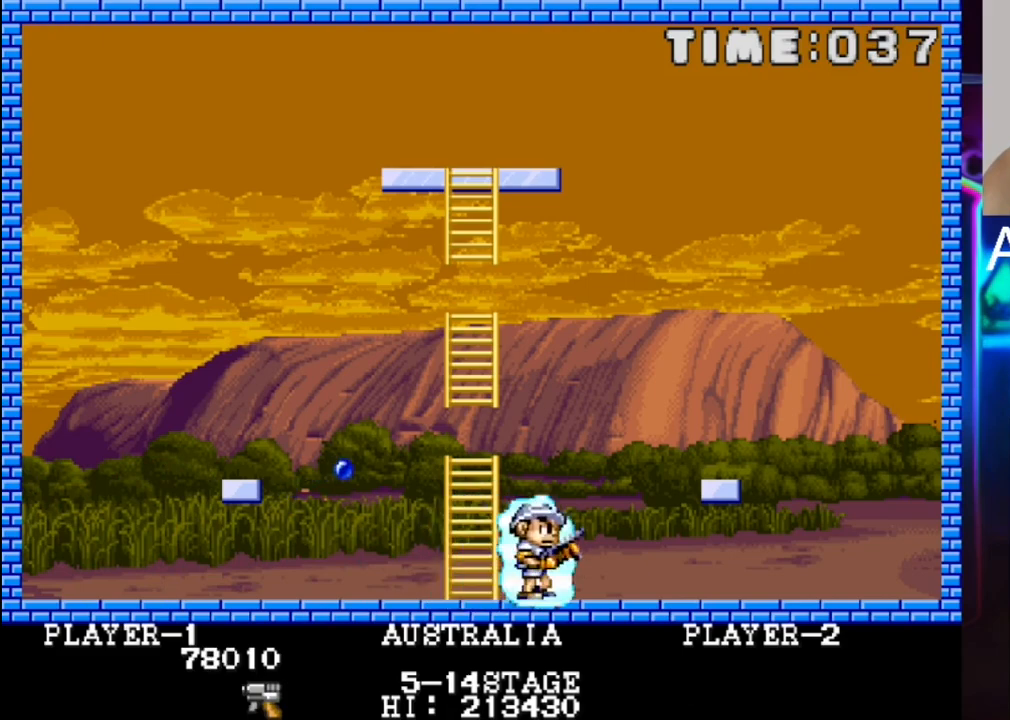
{"buttons": [], "events": [[50, "DPAD_RIGHT", "up"]]}
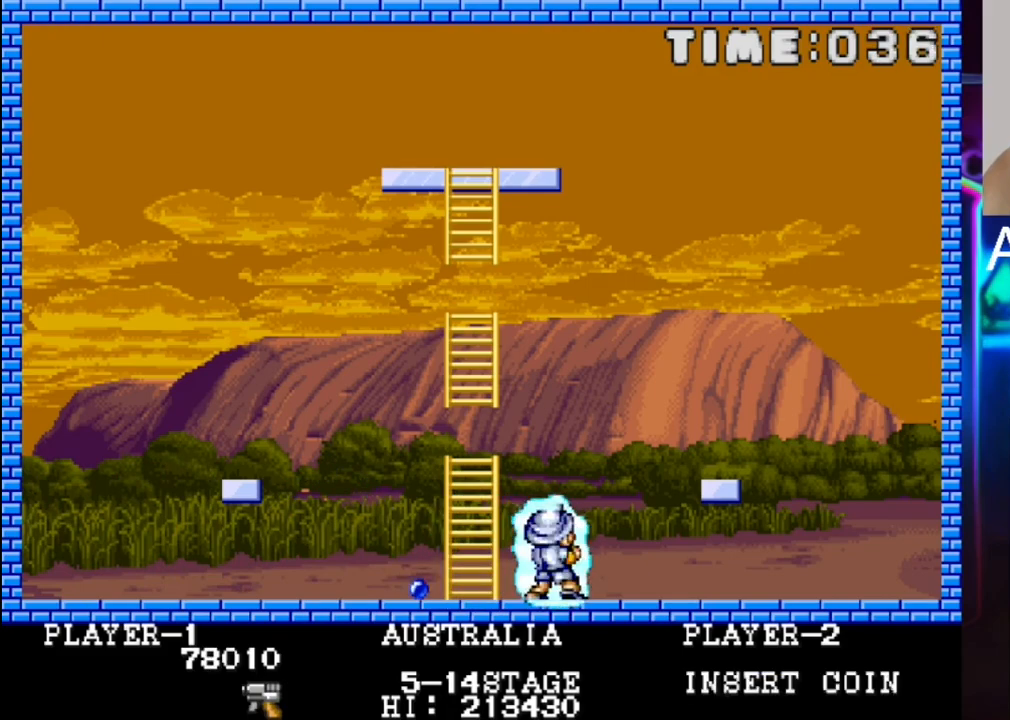
{"buttons": [], "events": []}
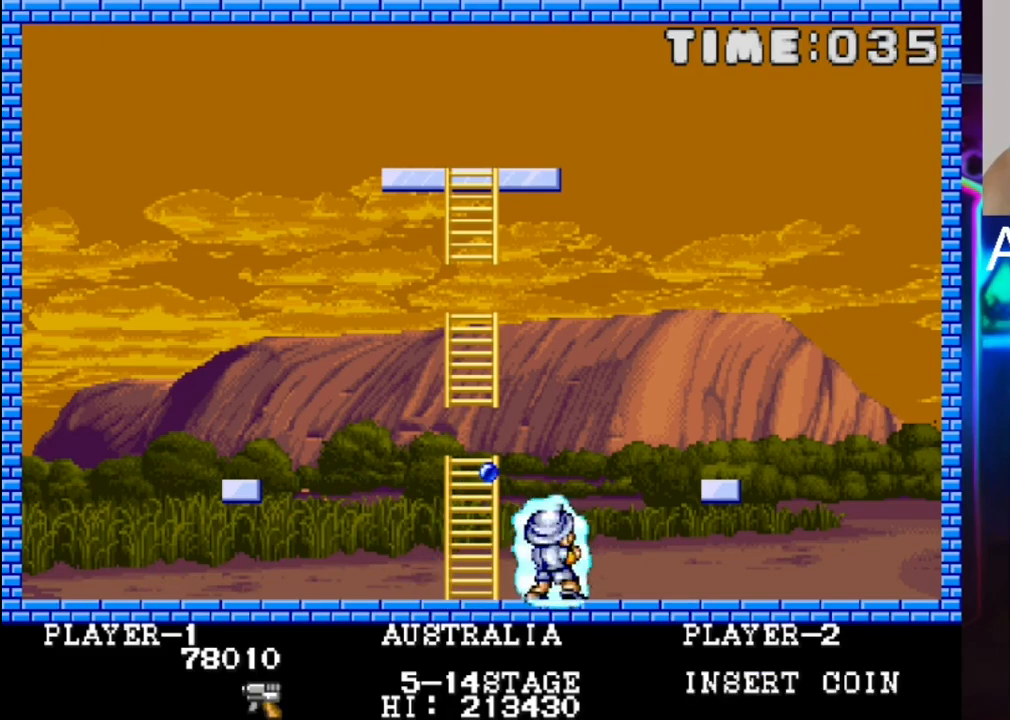
{"buttons": [], "events": [[33, "DPAD_LEFT", "down"], [100, "DPAD_LEFT", "up"], [167, "X", "down"], [300, "X", "up"], [367, "X", "down"], [433, "X", "up"]]}
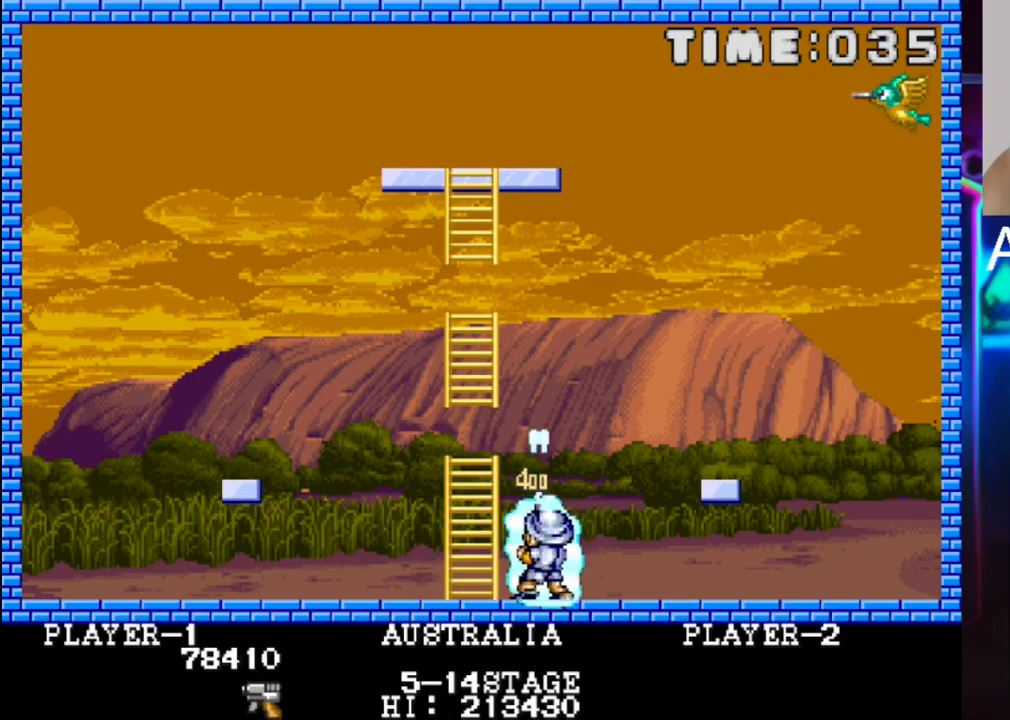
{"buttons": [], "events": []}
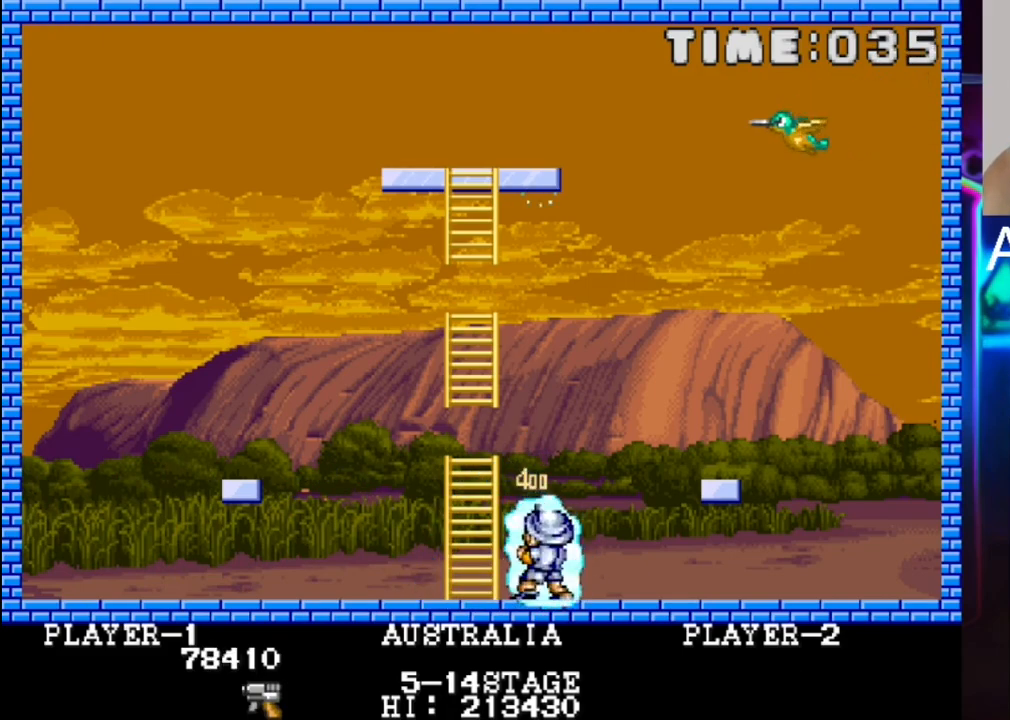
{"buttons": [], "events": []}
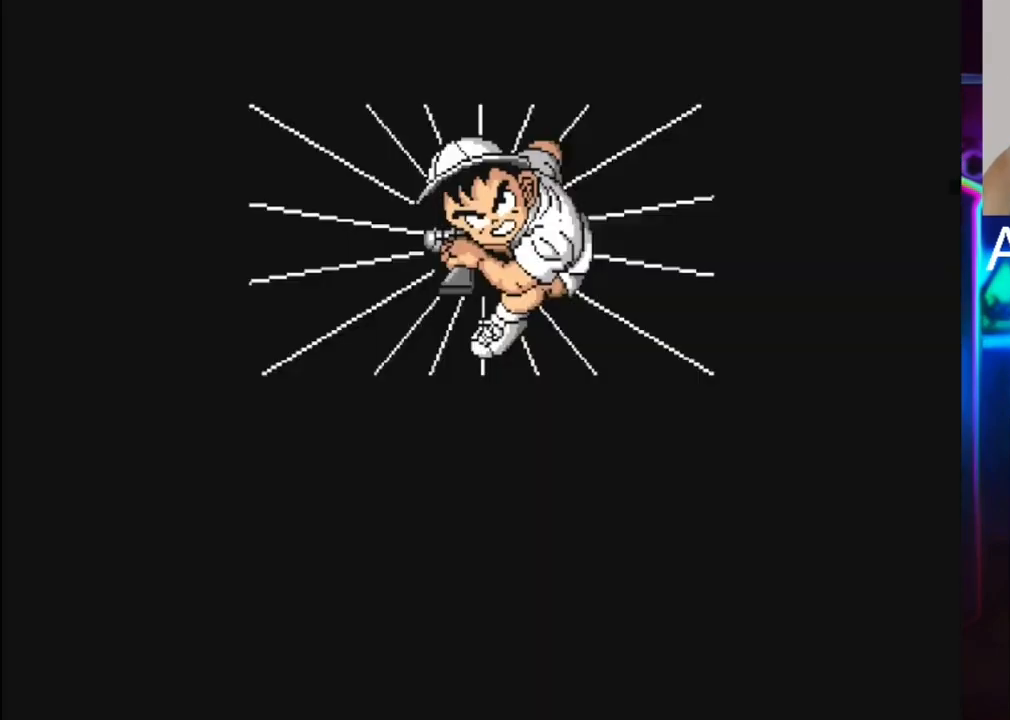
{"buttons": [], "events": []}
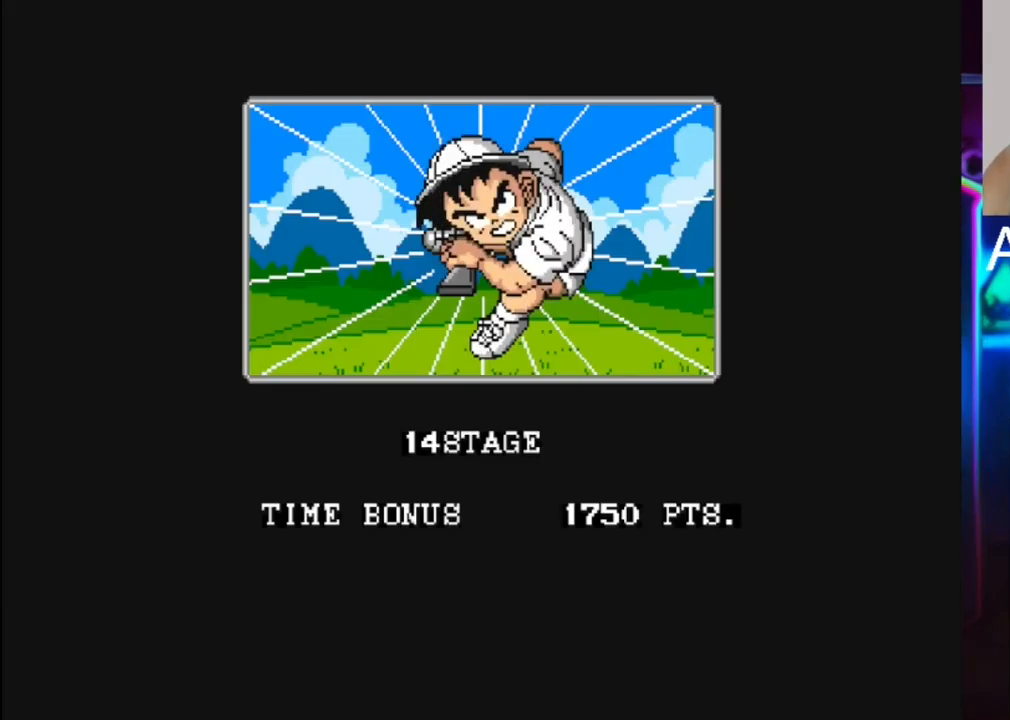
{"buttons": [], "events": []}
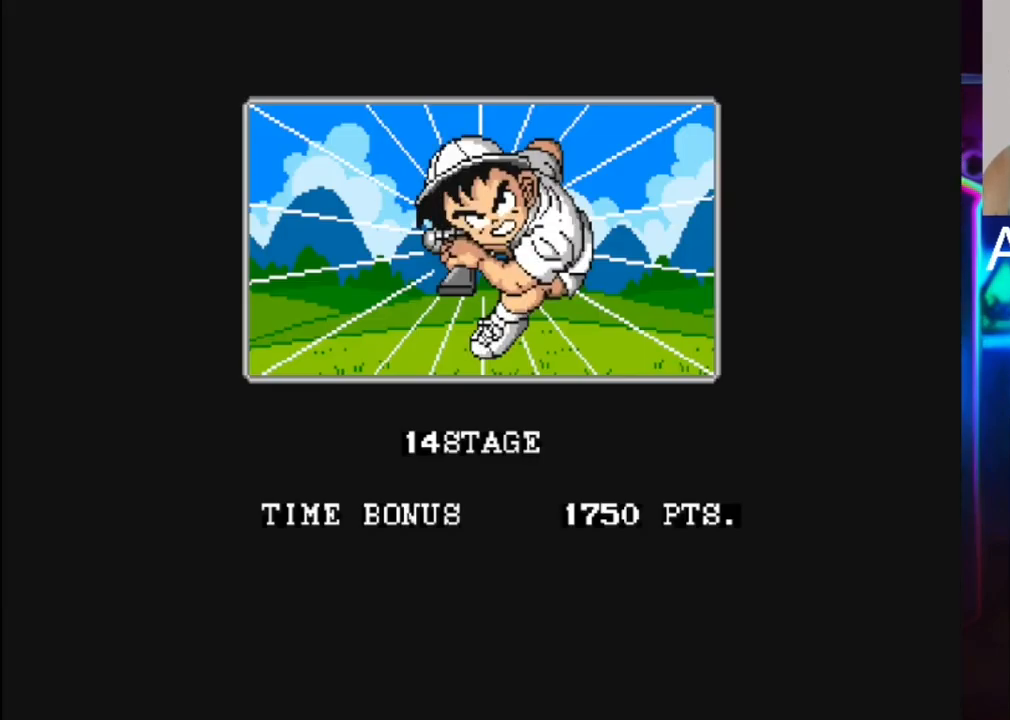
{"buttons": [], "events": []}